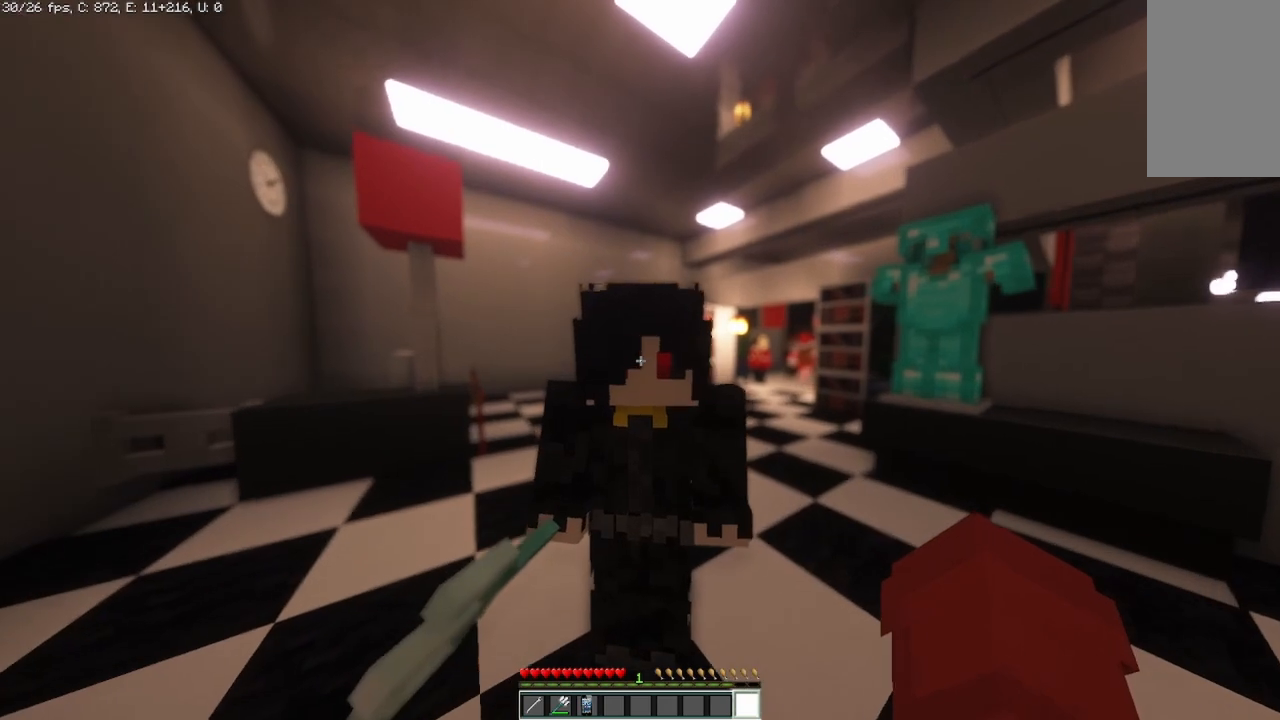
Gameplay with keyboard and mouse; each line is a JSON object with the keys and mouse buttons held at the frame after it. "events" lists presses ("down") and releases ("up") of "a", "d", "s", "space", "w", "mouse_left" and "mouse_right" between this image and that frame as [ms after this image, input, new state], when the widget could be followed in between. "mouse_left", "mouse_right" = the "left", "right" buttons of the "mouse" list. No other keys are recorded. Fast repeated clicks can show as one long hold. Mouse movement is not recorded.
{"keys": [], "mouse": [], "events": []}
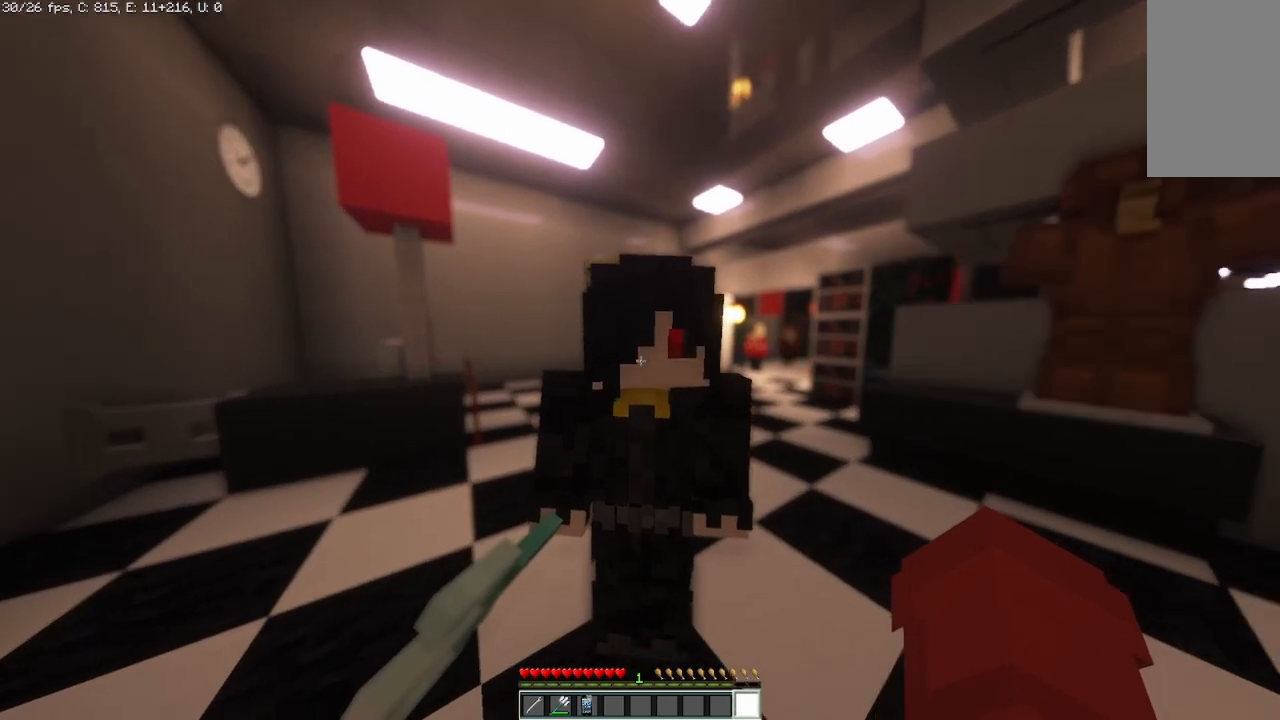
{"keys": ["w"], "mouse": [], "events": [[458, "w", "down"]]}
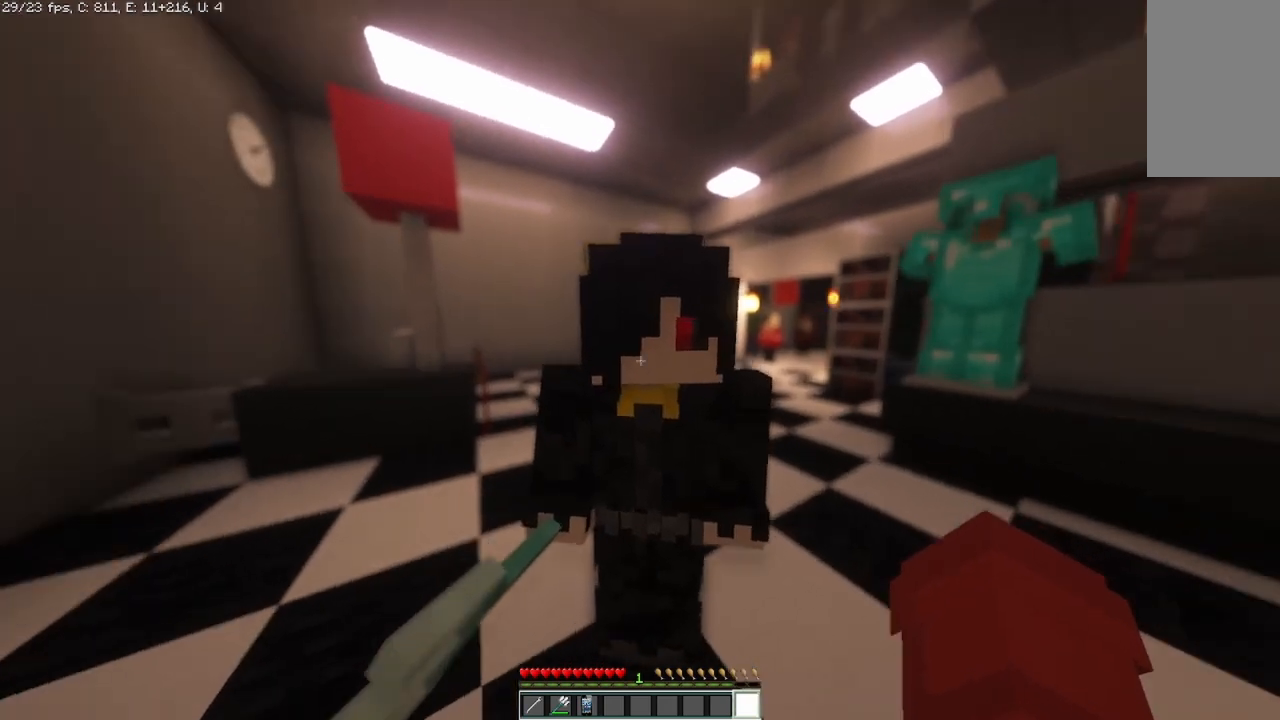
{"keys": [], "mouse": [], "events": [[125, "w", "up"]]}
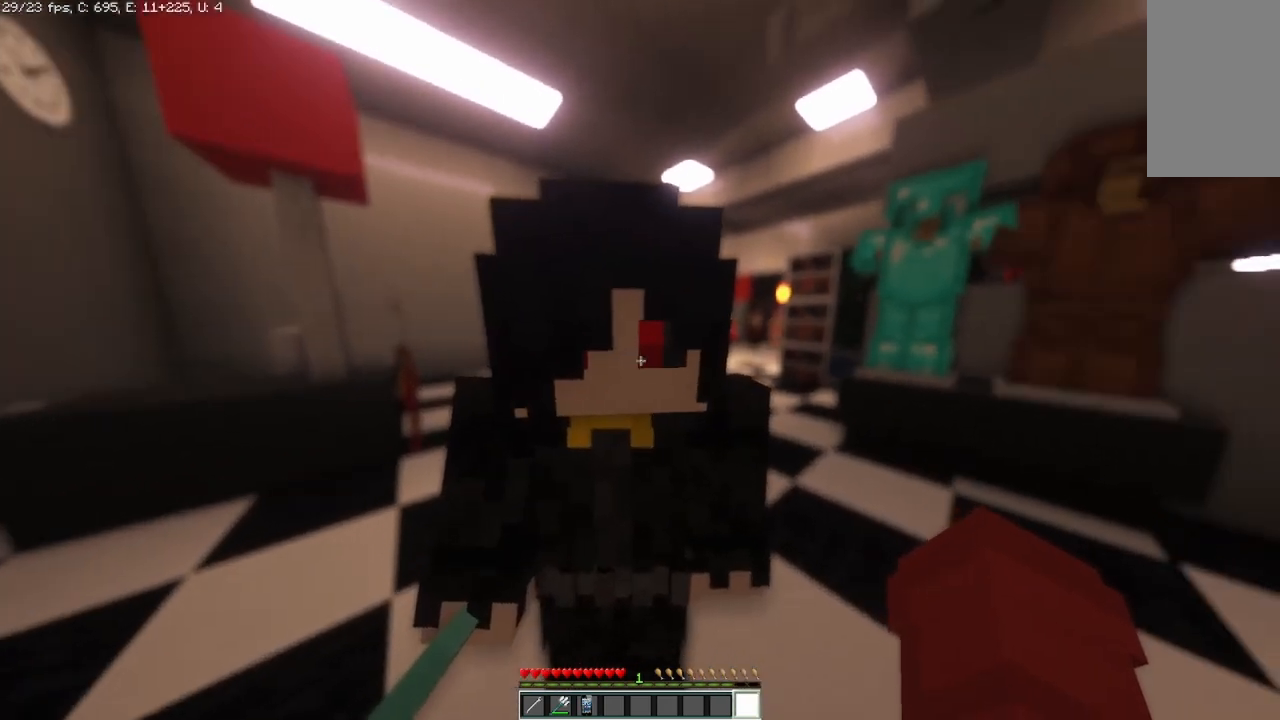
{"keys": [], "mouse": [], "events": []}
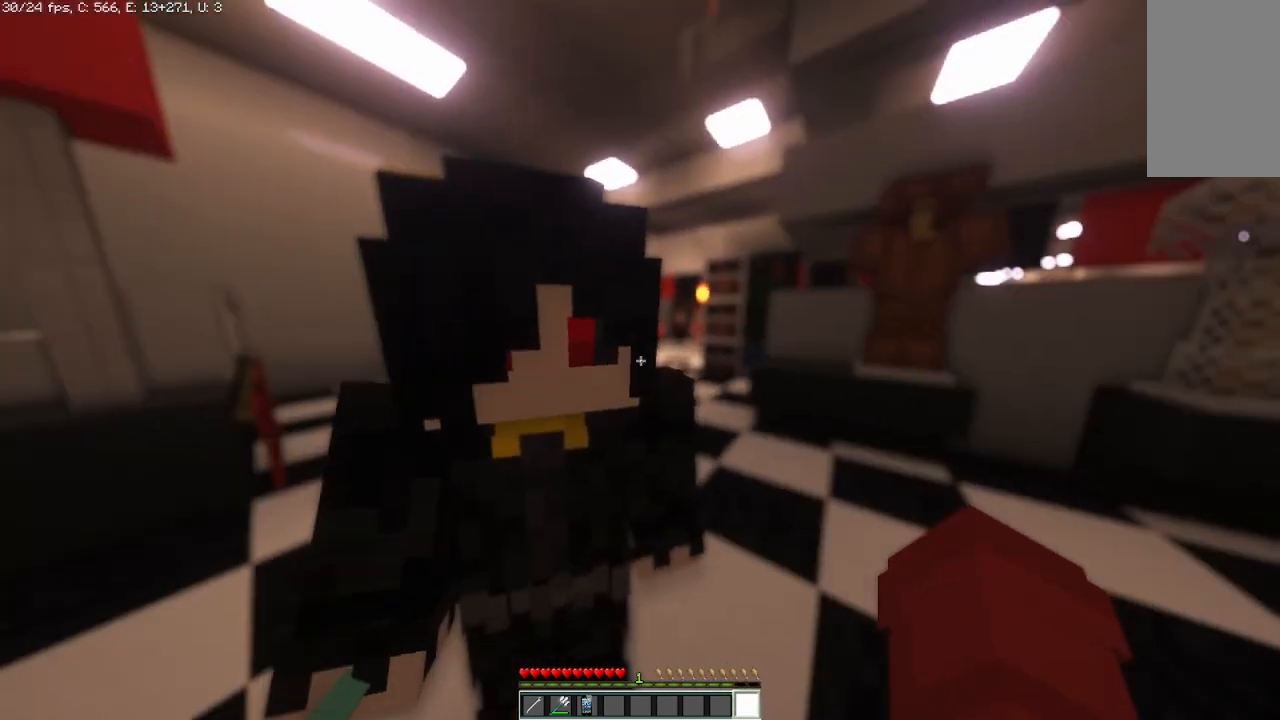
{"keys": [], "mouse": [], "events": []}
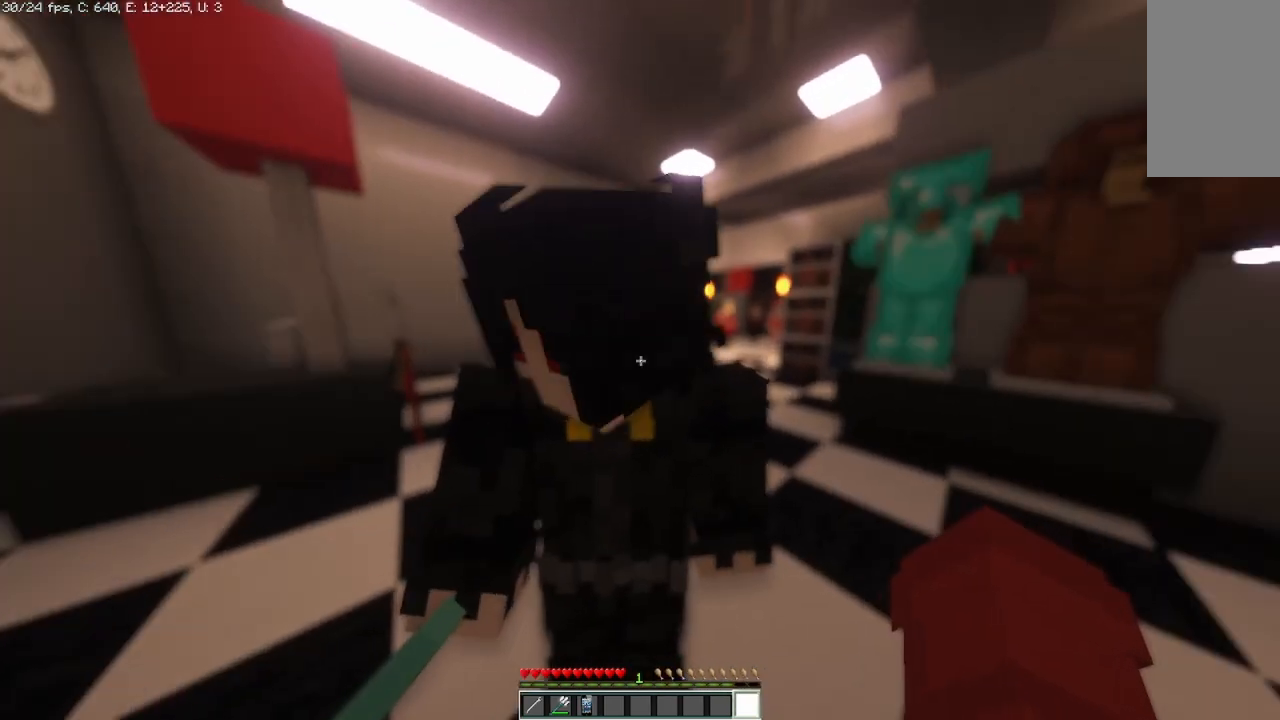
{"keys": [], "mouse": [], "events": []}
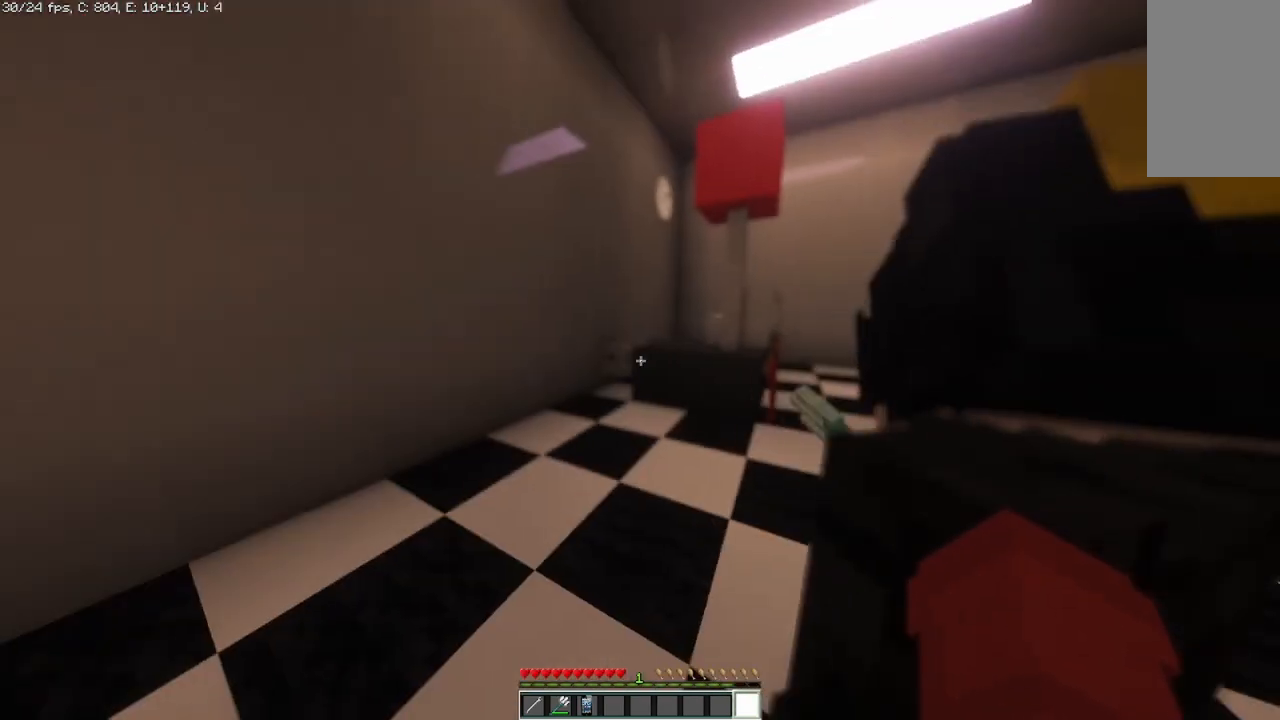
{"keys": [], "mouse": [], "events": []}
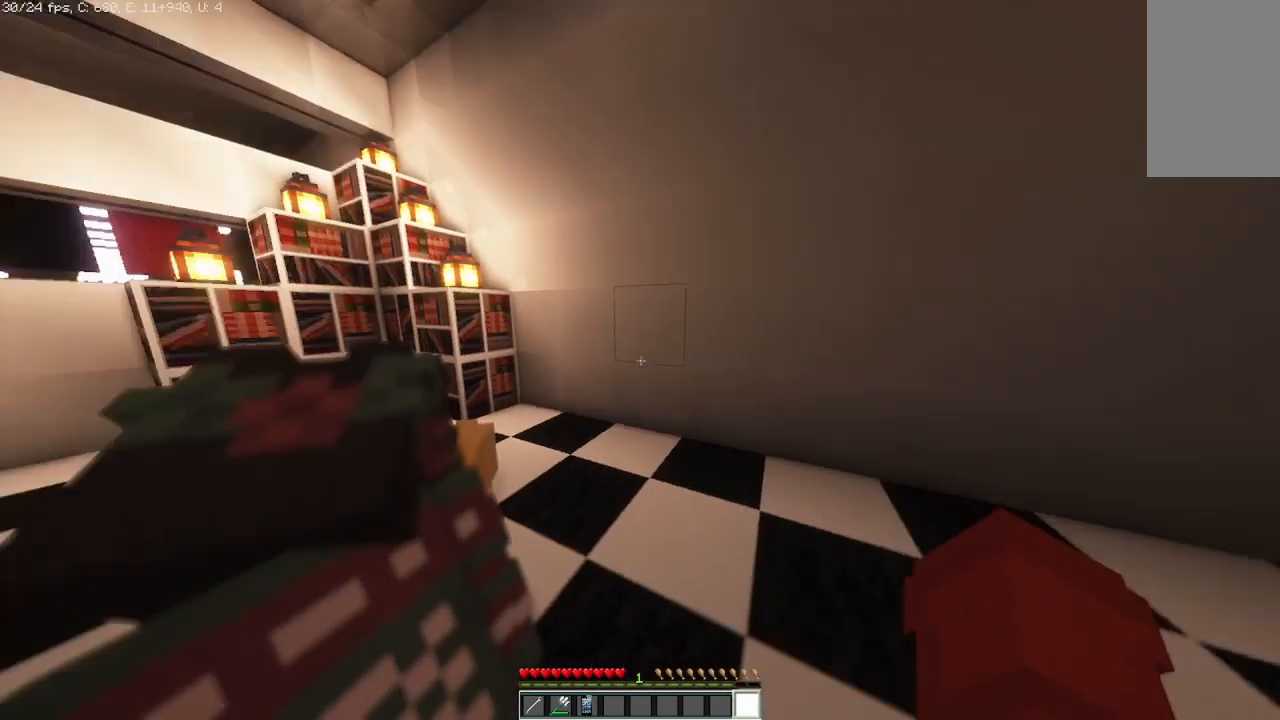
{"keys": [], "mouse": [], "events": []}
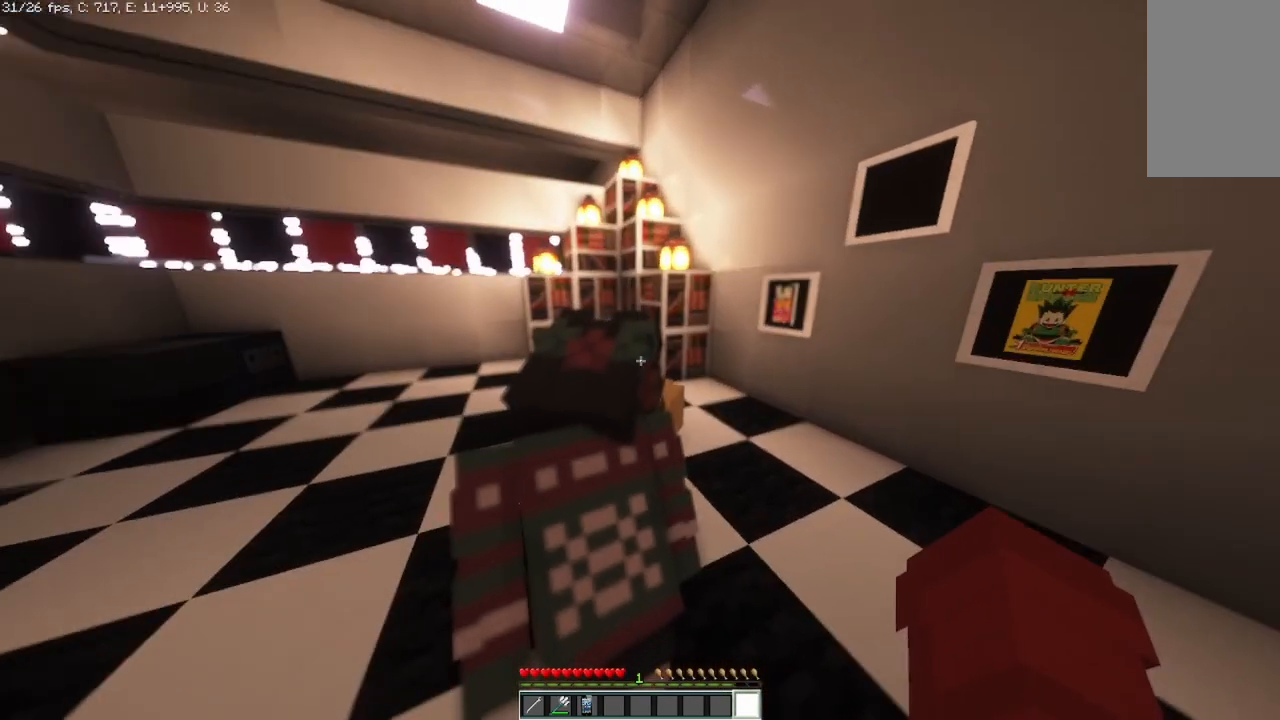
{"keys": [], "mouse": [], "events": []}
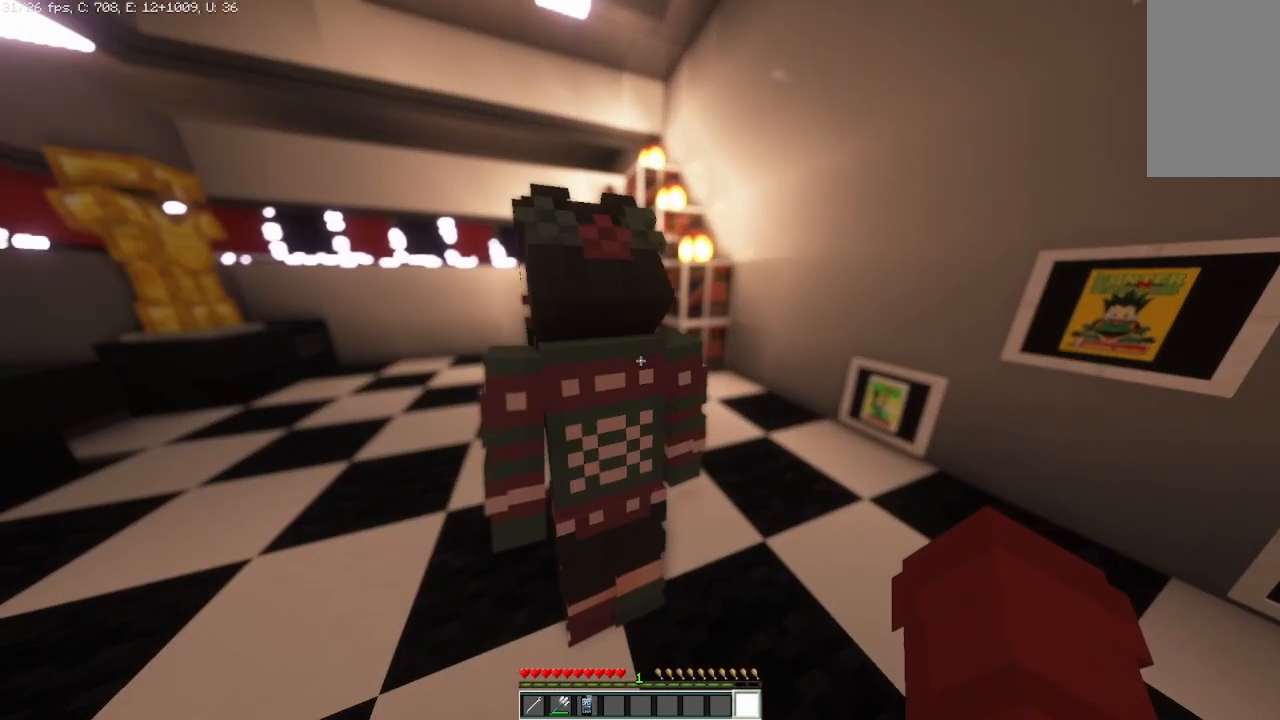
{"keys": [], "mouse": [], "events": []}
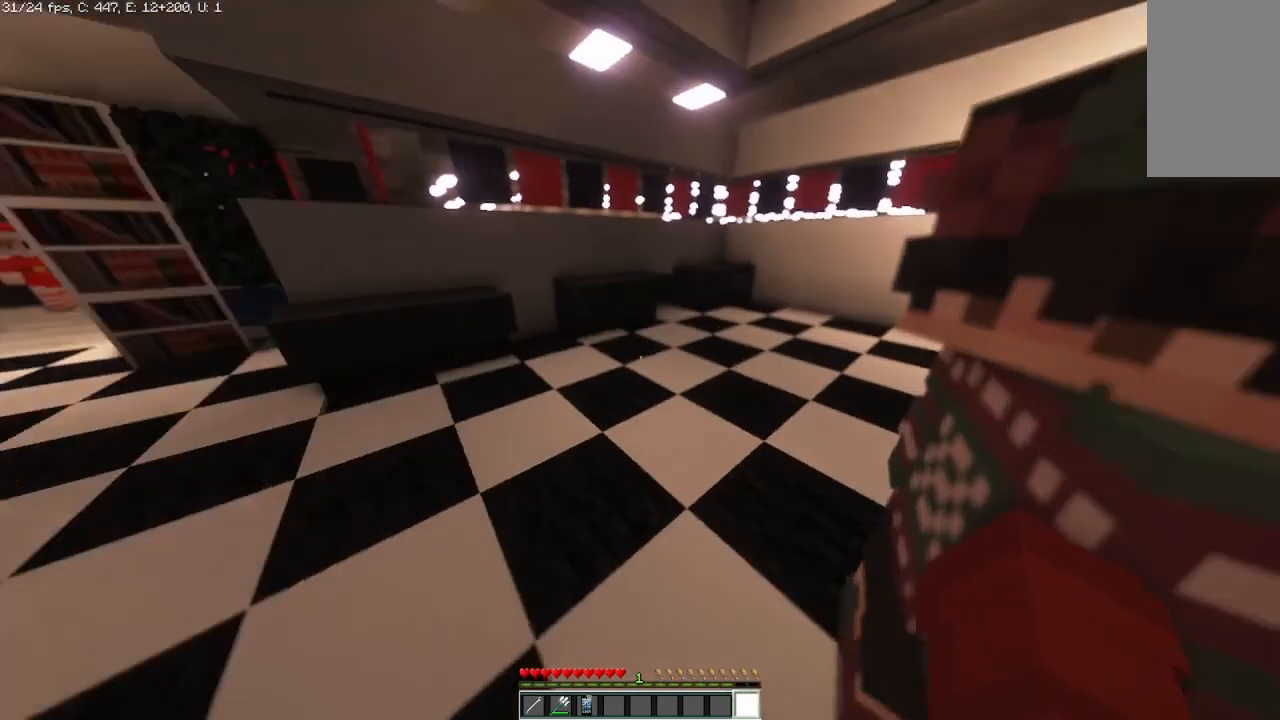
{"keys": [], "mouse": [], "events": []}
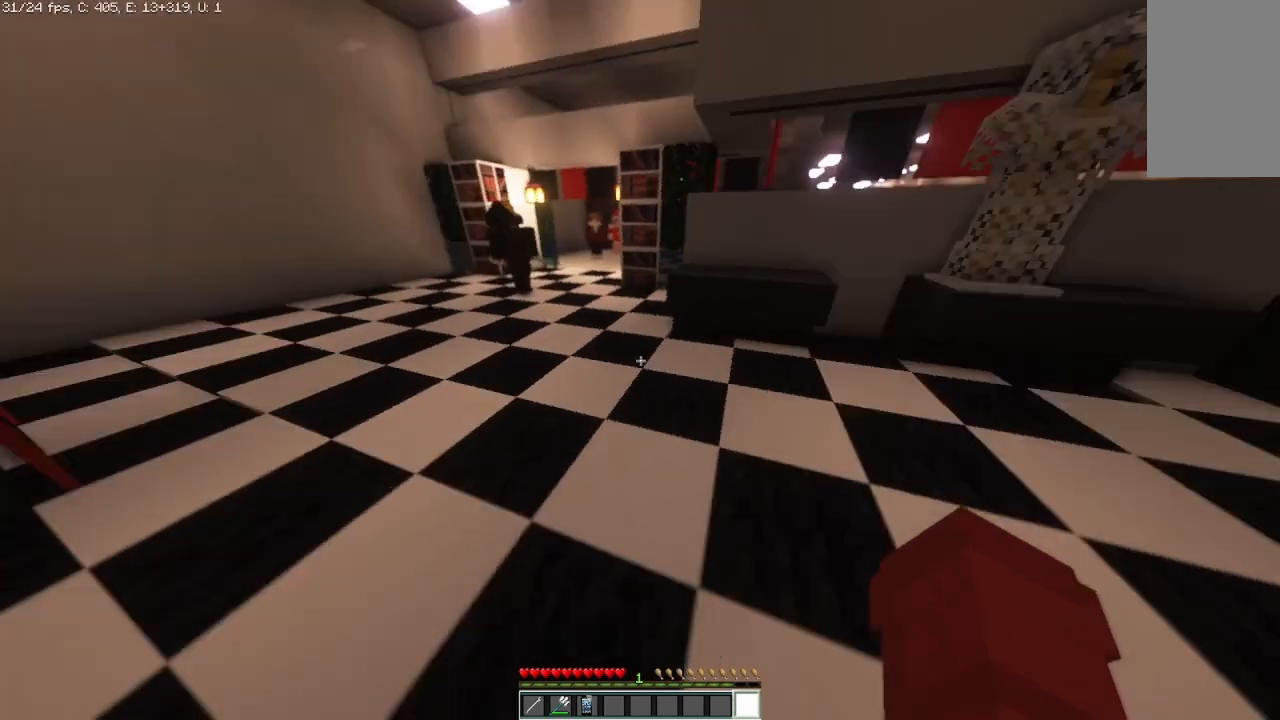
{"keys": [], "mouse": [], "events": []}
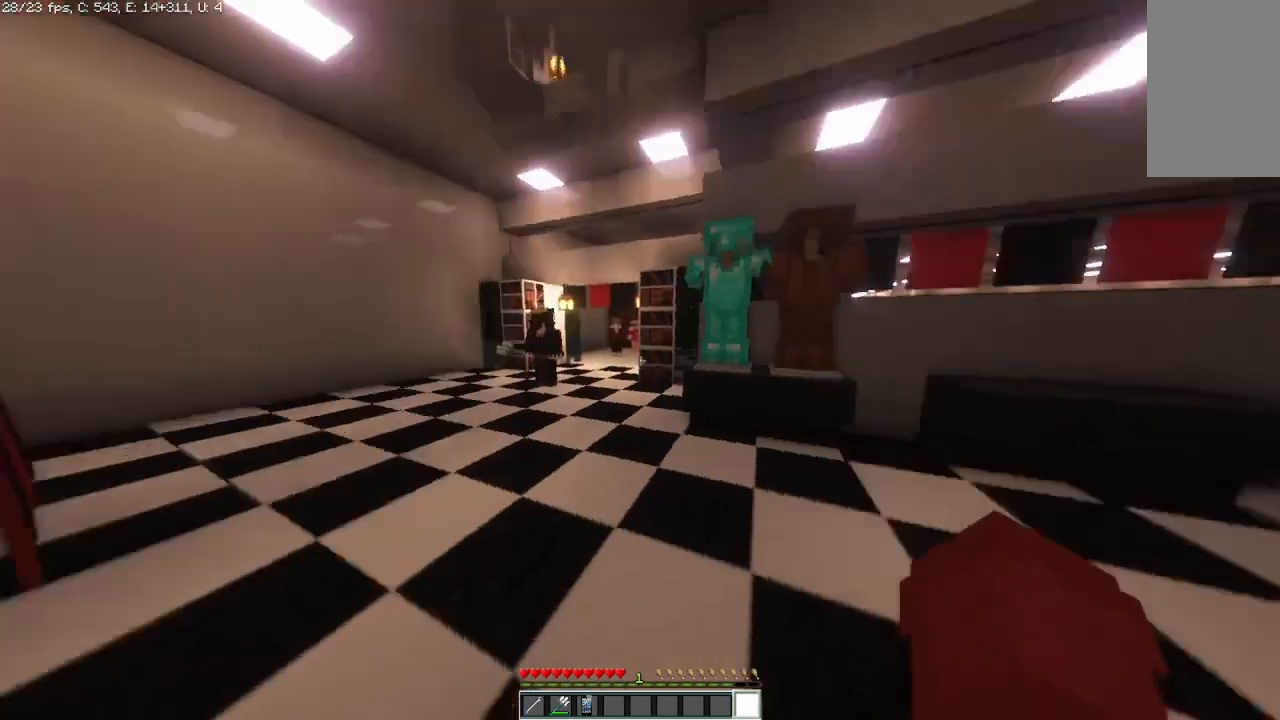
{"keys": [], "mouse": [], "events": []}
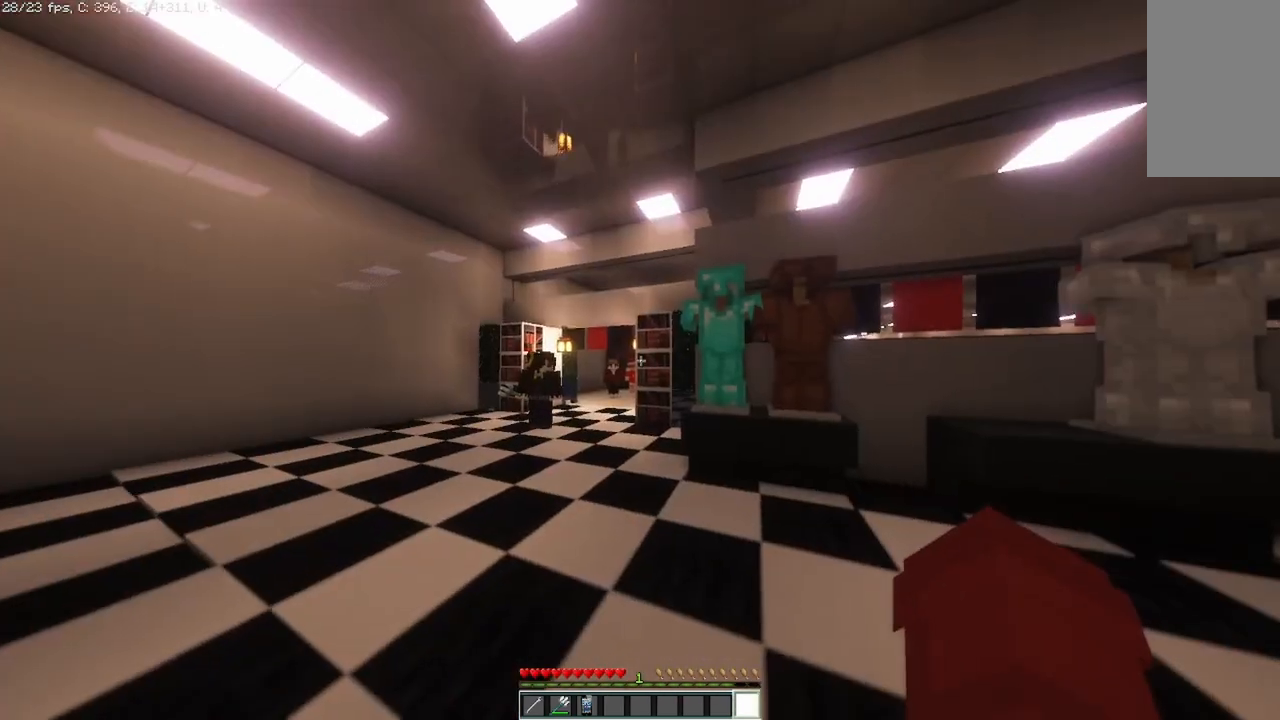
{"keys": ["w"], "mouse": [], "events": [[208, "w", "down"]]}
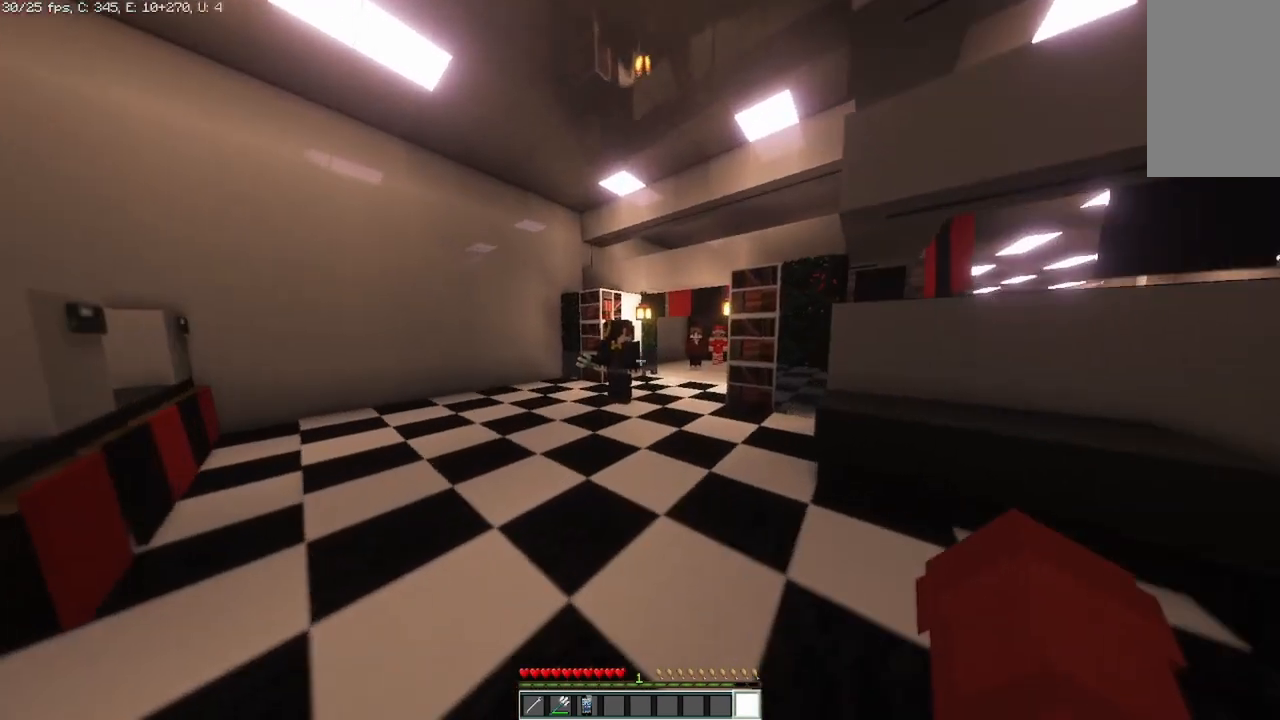
{"keys": ["w"], "mouse": [], "events": []}
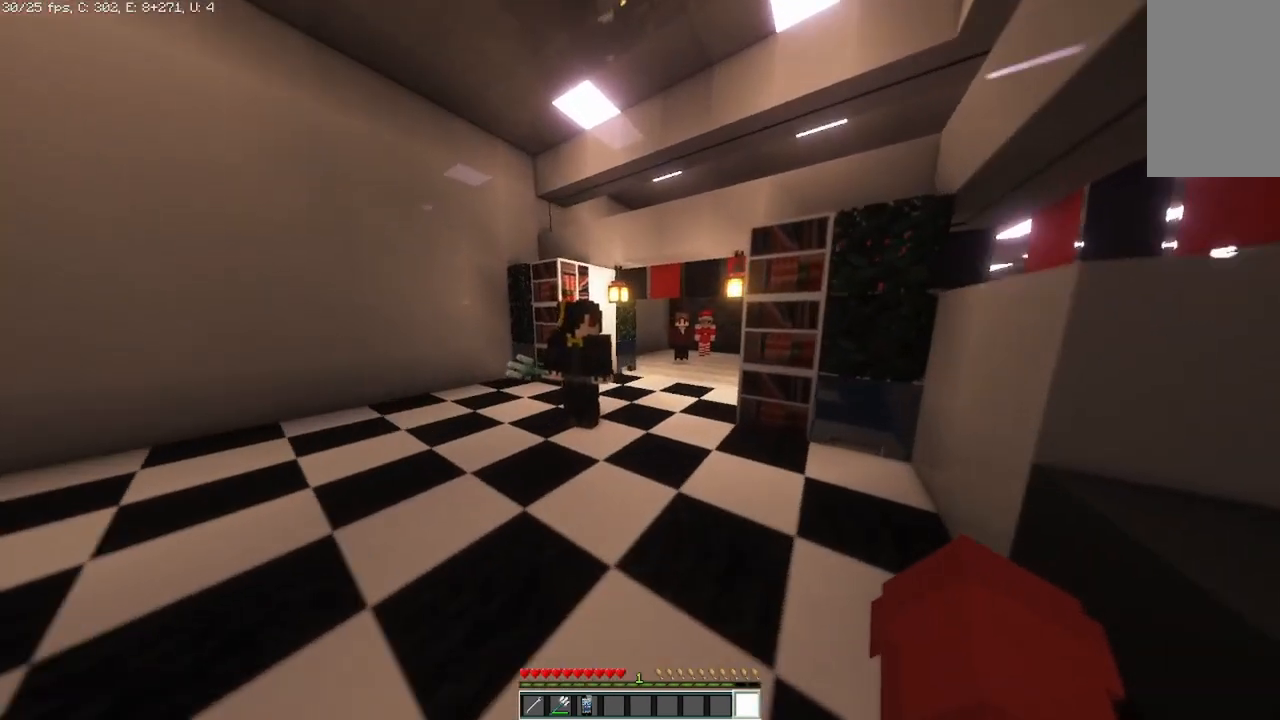
{"keys": ["w"], "mouse": [], "events": []}
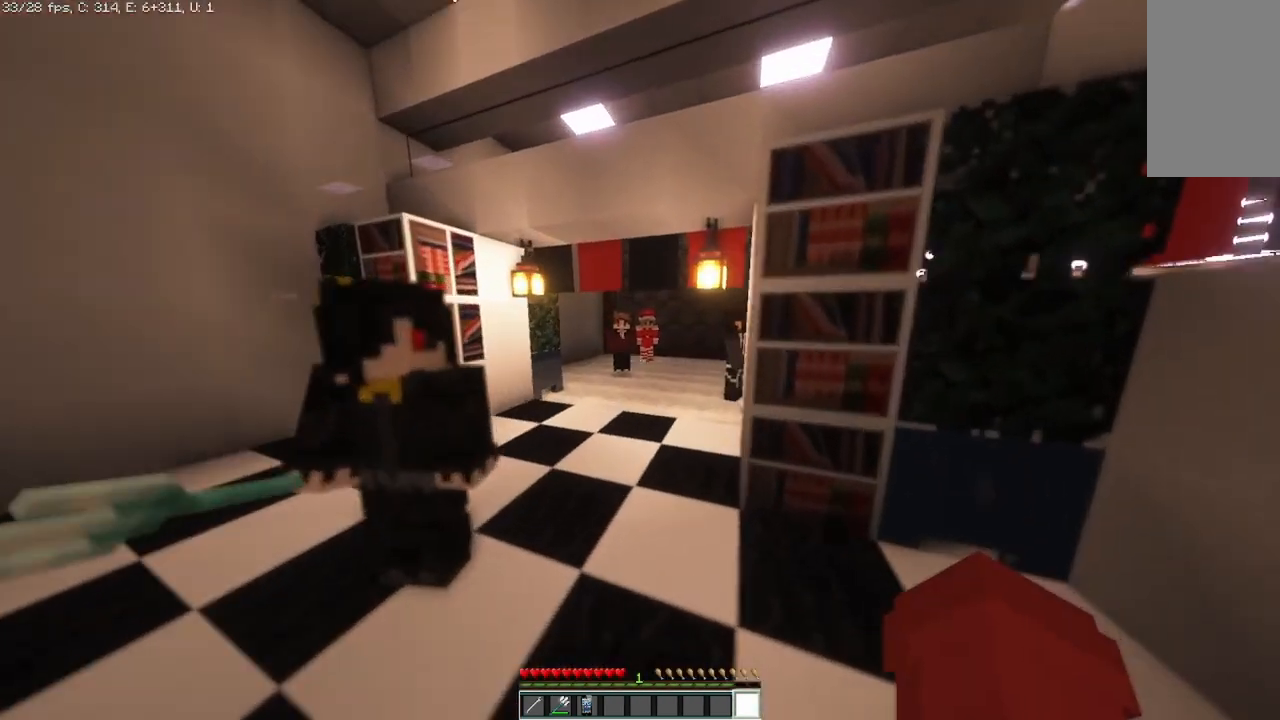
{"keys": ["w"], "mouse": [], "events": []}
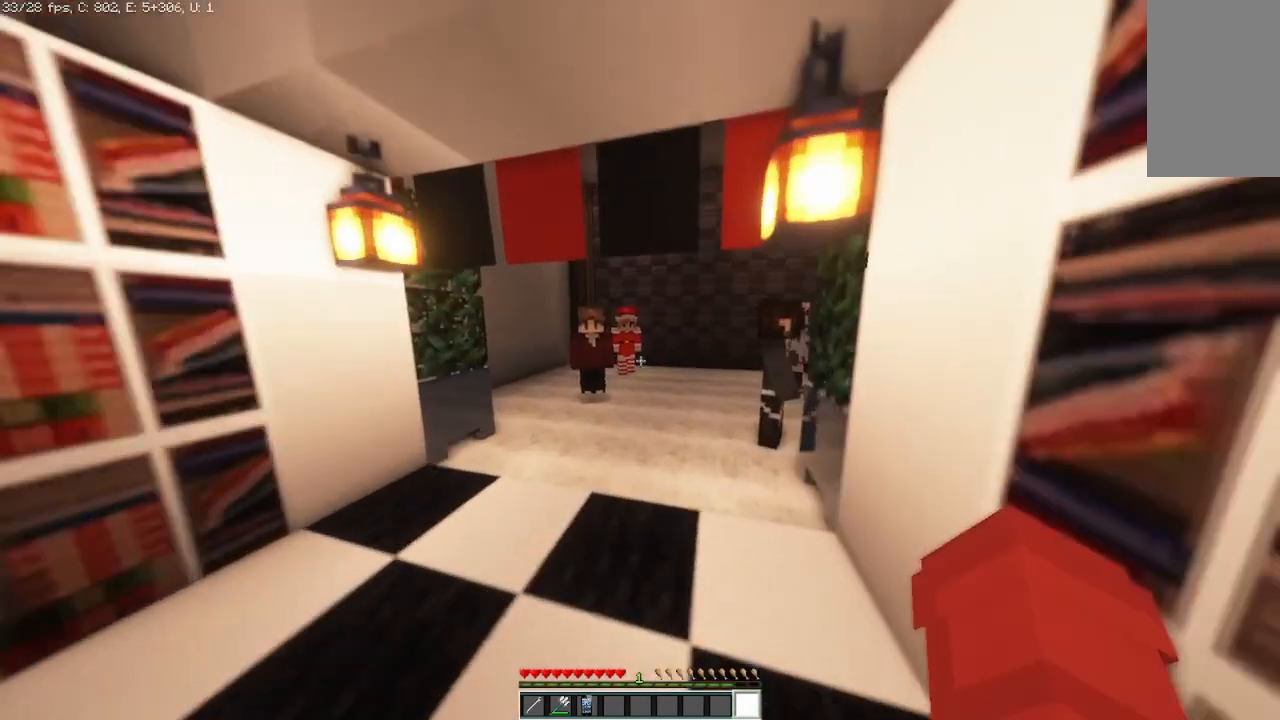
{"keys": [], "mouse": [], "events": [[375, "w", "up"]]}
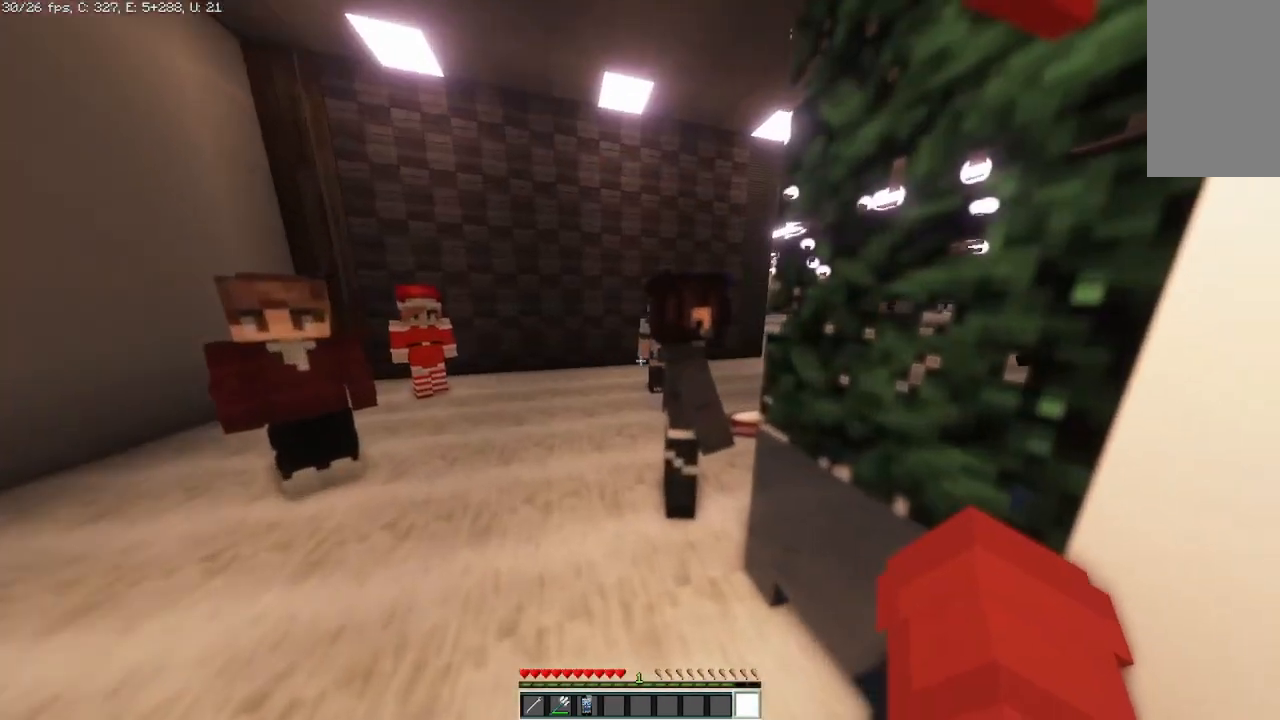
{"keys": ["a"], "mouse": [], "events": [[333, "a", "down"]]}
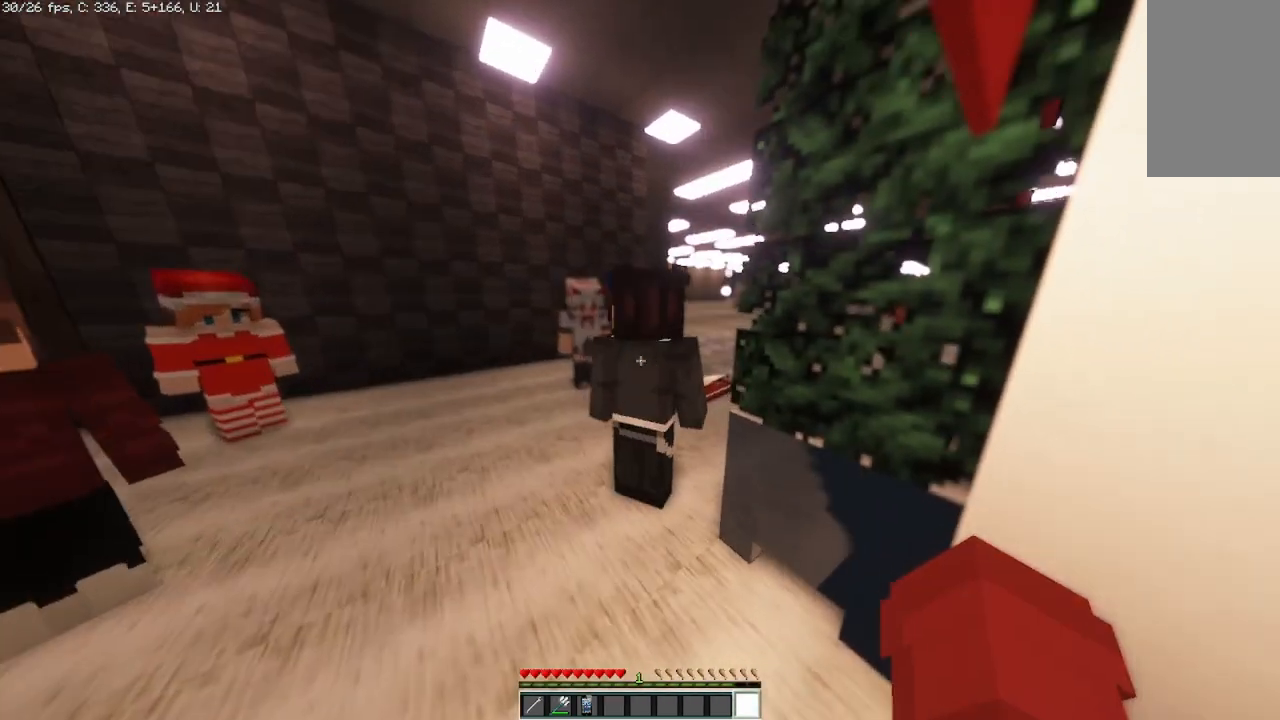
{"keys": [], "mouse": [], "events": [[125, "a", "up"]]}
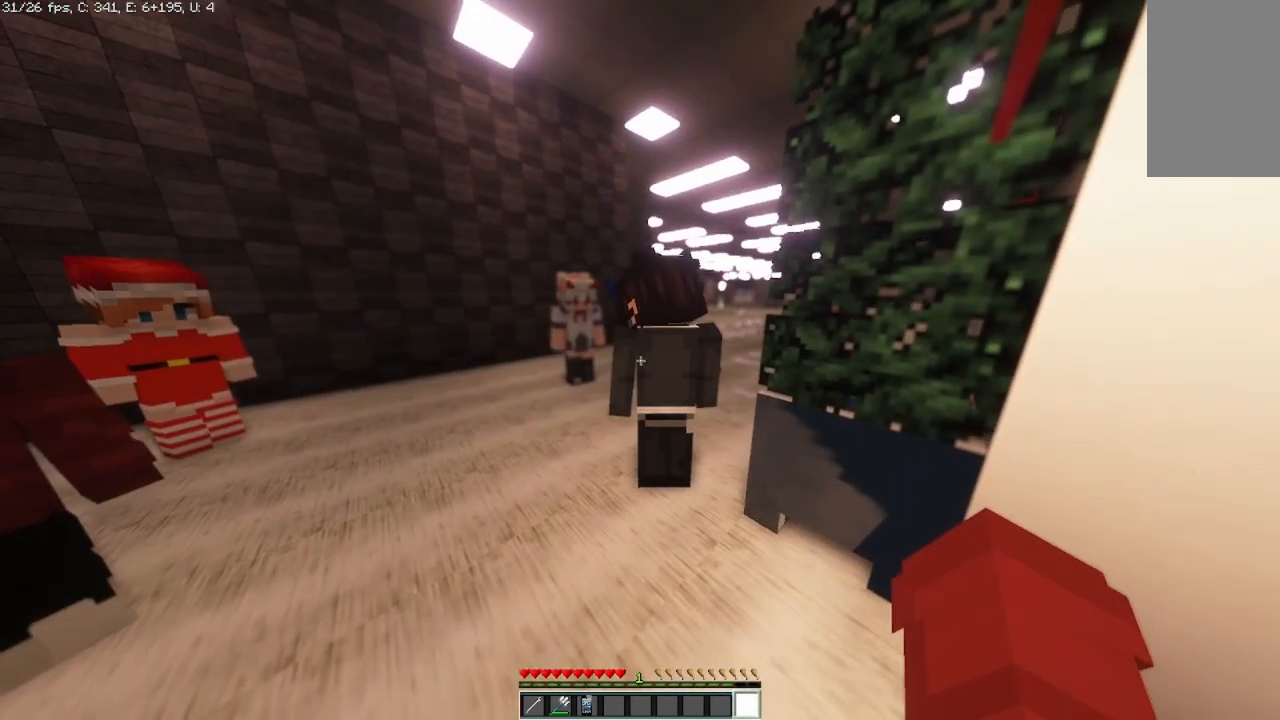
{"keys": [], "mouse": [], "events": []}
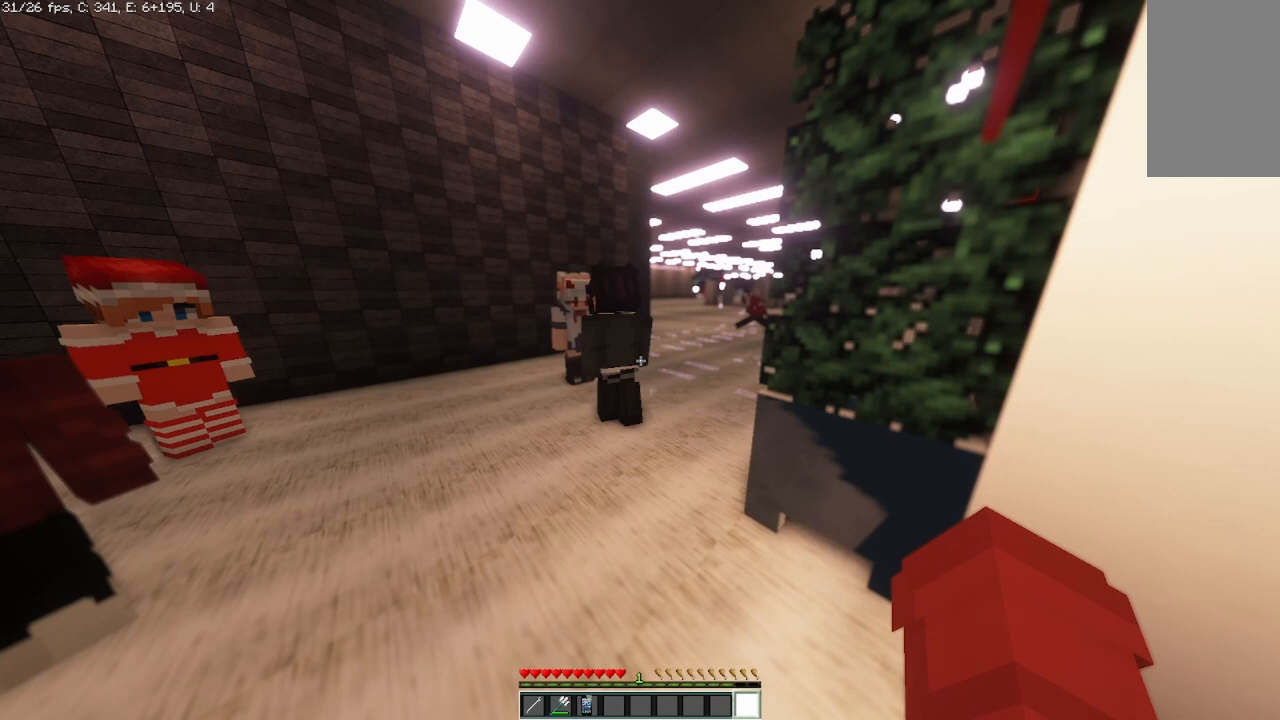
{"keys": [], "mouse": [], "events": []}